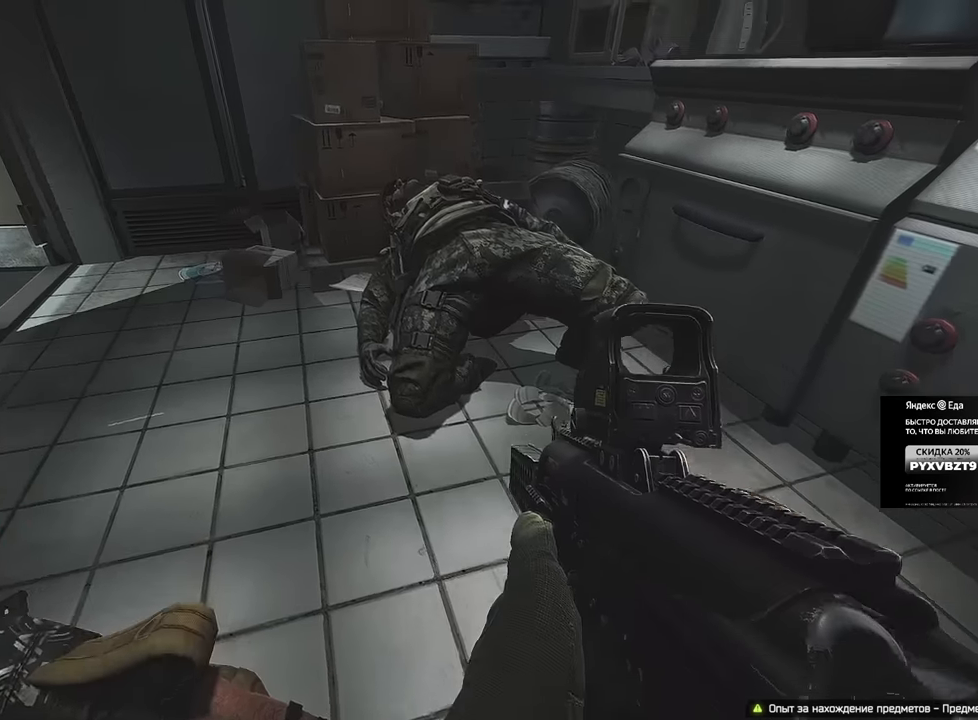
Gameplay with keyboard and mouse; each line is a JSON object with the keys and mouse buttons held at the frame after it. "events" lists presses ("down") and releases ("up") of "1", "2", "3", "4", "5", "a", "alt", "b", "c", "ctrl", "d", "e", "f", "g", "q", "r", "s", "shift", "space", "t", "tab", "tilde", "v", "w", "x", "z", "mouse_left", "mouse_wheel", "mouse_right", "mouse_mb4" and "mouse_mb5" between this image and that frame as [ms after this image, input, new state], when the widget could be followed in between. "mouse_left", "mouse_wheel", "mouse_right", "mouse_mb4", "mouse_mb5" = the "left", "wheel", "right", "mb4", "mb5" buttons of the "mouse" list. No other keys are recorded. "wheel" means that the mouse wheel is clicked or scrolled. Mouse movement is not recorded.
{"keys": ["f"], "mouse": [], "events": [[250, "w", "up"], [300, "f", "down"], [384, "f", "up"], [450, "f", "down"]]}
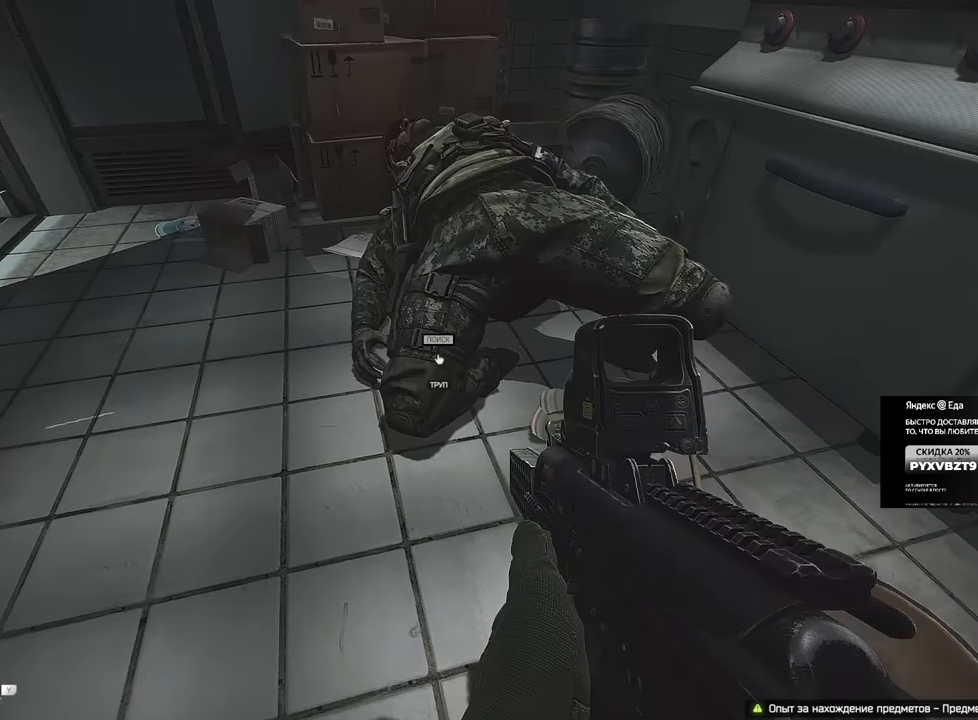
{"keys": [], "mouse": [], "events": [[84, "f", "up"]]}
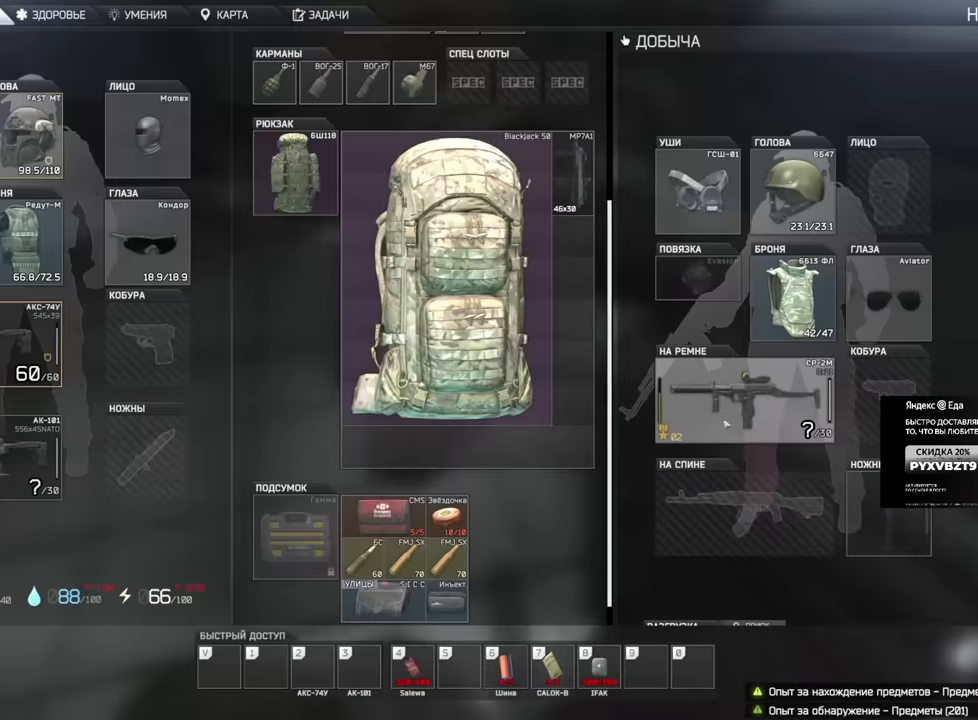
{"keys": [], "mouse": [], "events": []}
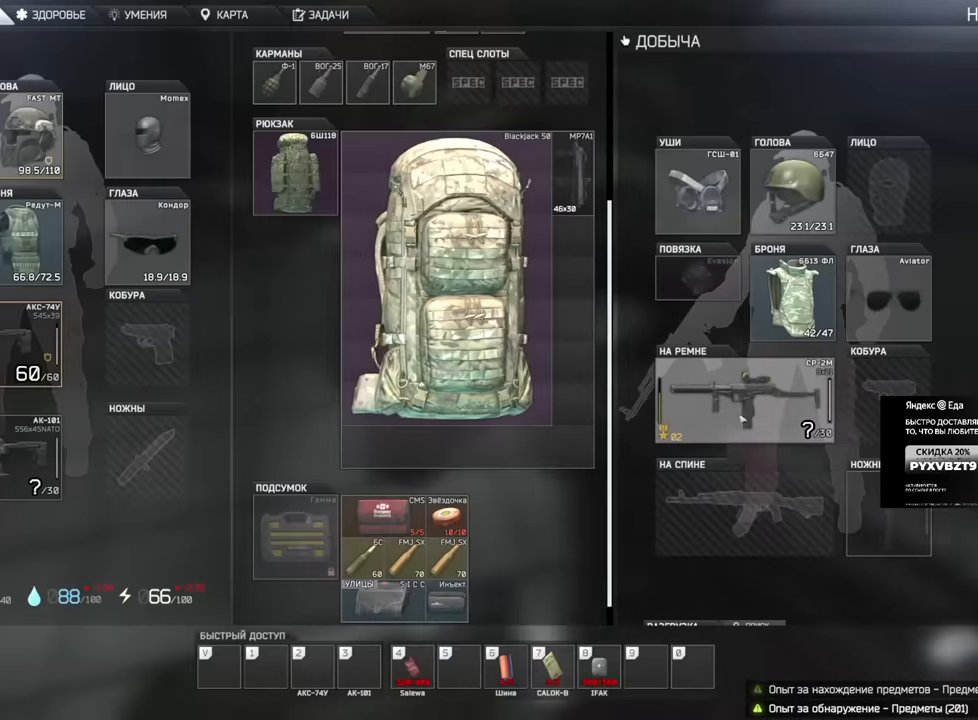
{"keys": [], "mouse": [], "events": [[301, "mouse_wheel", "down"], [384, "mouse_wheel", "up"]]}
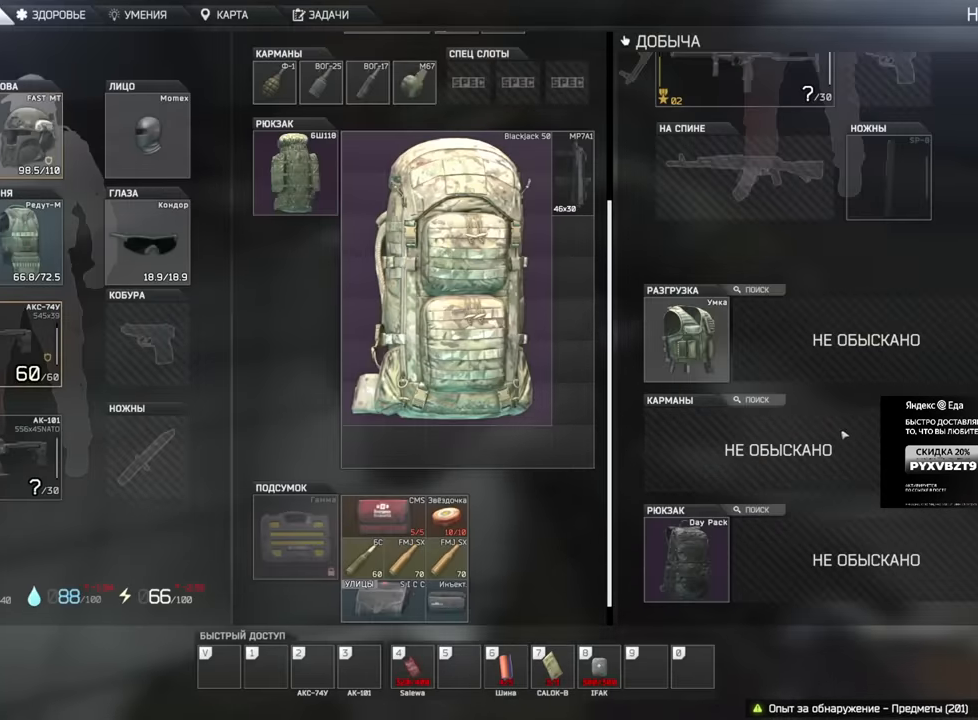
{"keys": [], "mouse": [], "events": [[301, "mouse_left", "down"], [351, "mouse_left", "up"]]}
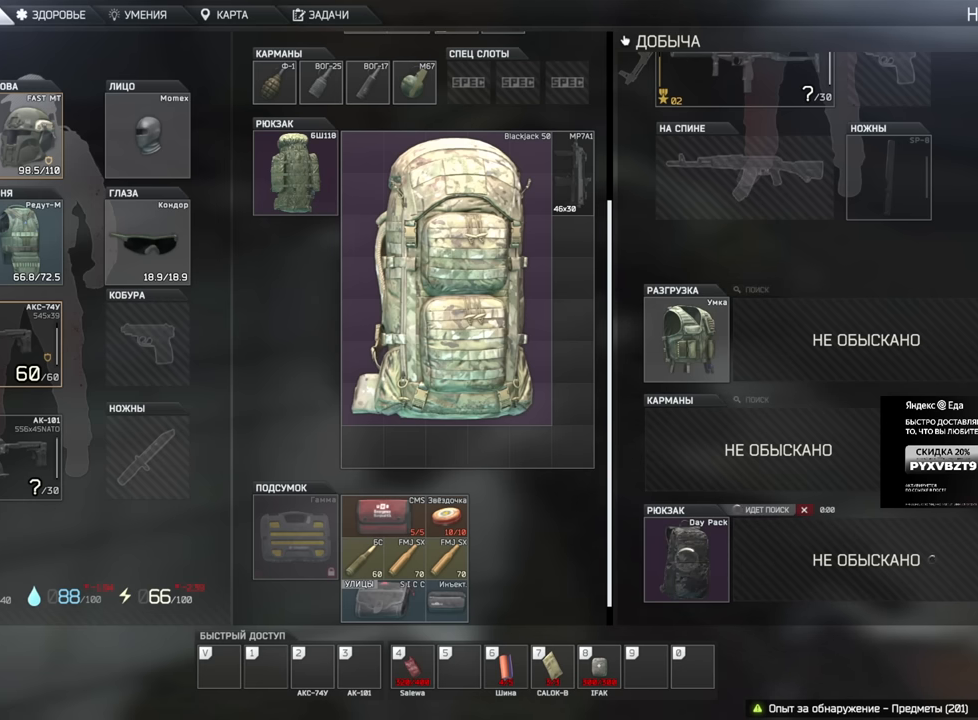
{"keys": [], "mouse": ["left"], "events": [[150, "mouse_left", "down"]]}
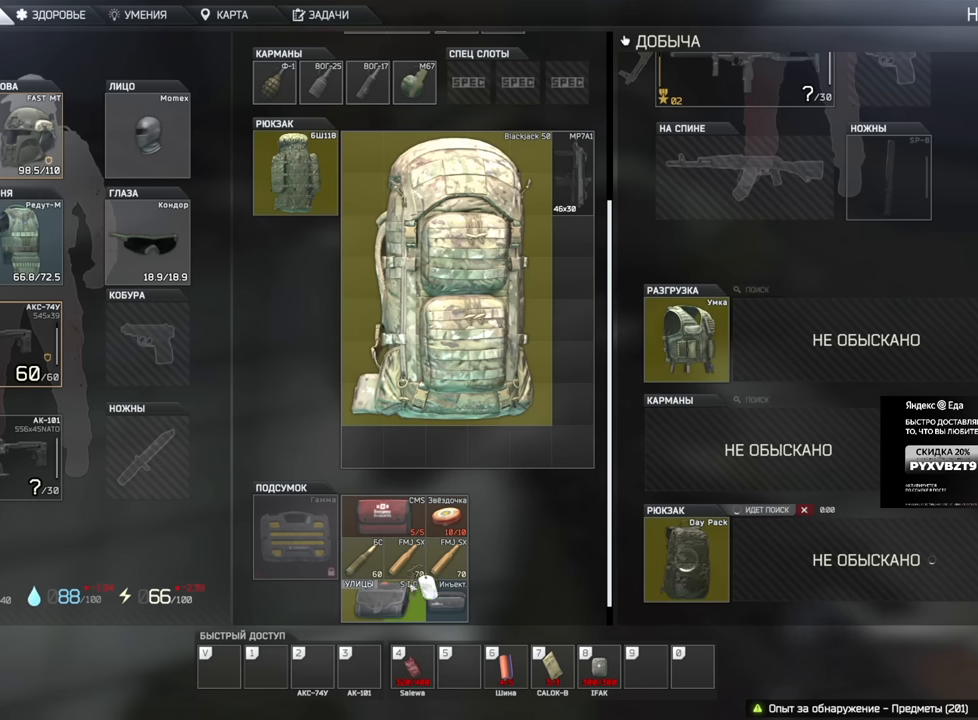
{"keys": [], "mouse": [], "events": [[117, "mouse_left", "up"], [401, "mouse_left", "down"], [468, "mouse_left", "up"]]}
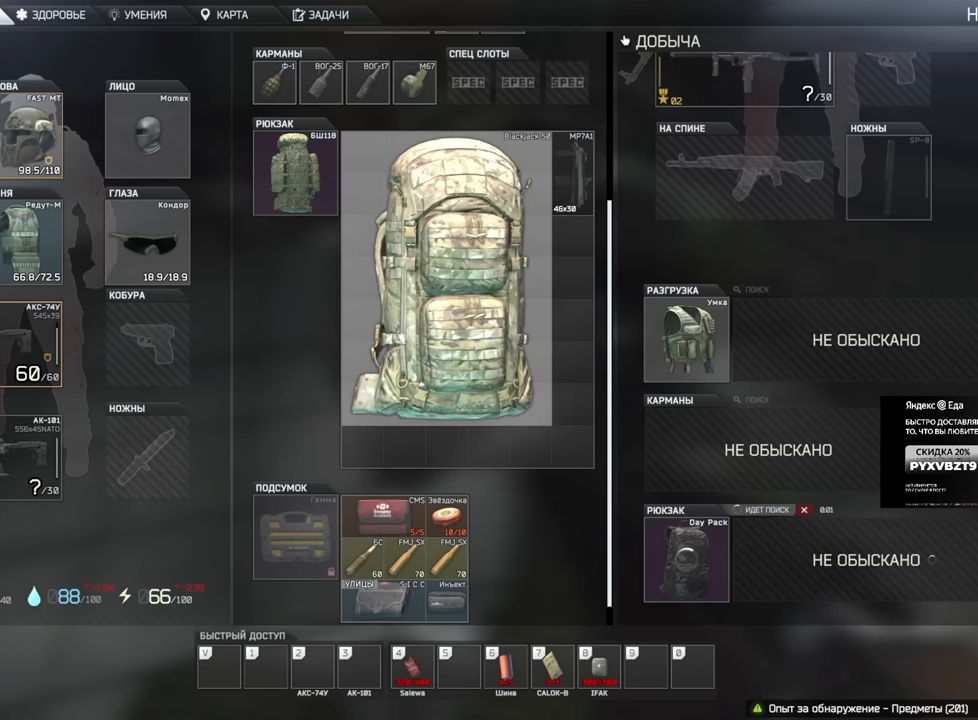
{"keys": [], "mouse": [], "events": [[33, "mouse_left", "down"], [83, "mouse_left", "up"]]}
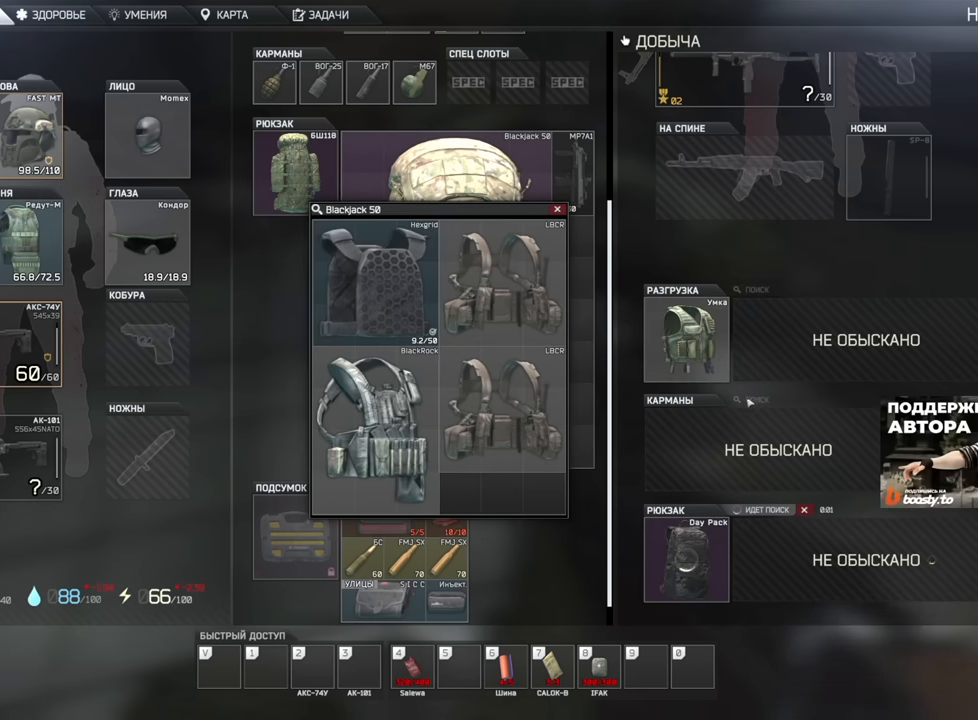
{"keys": [], "mouse": [], "events": []}
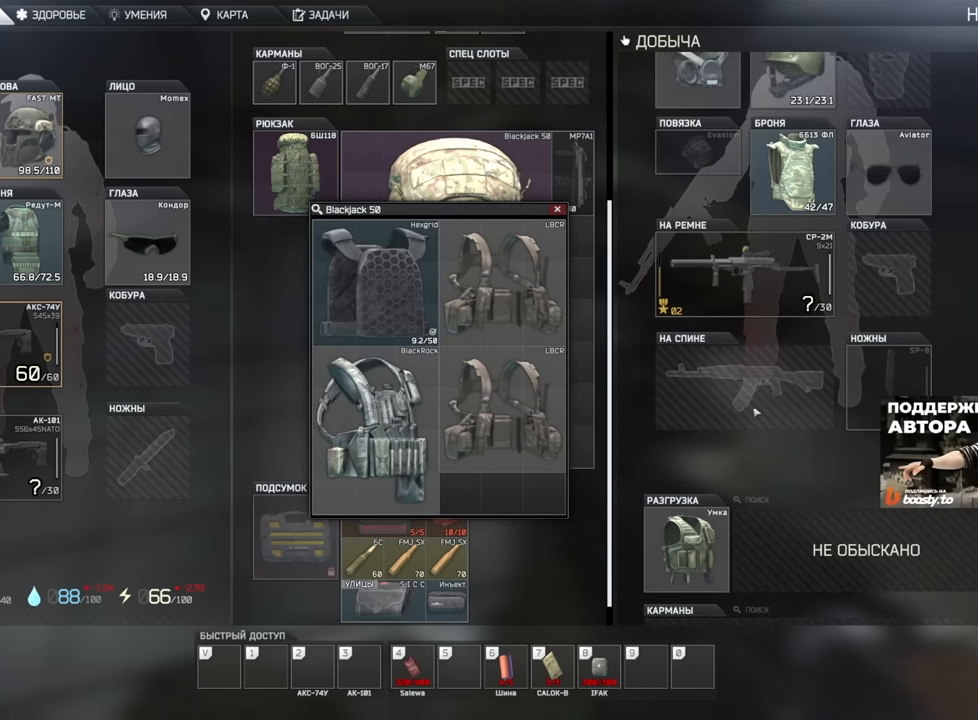
{"keys": [], "mouse": [], "events": []}
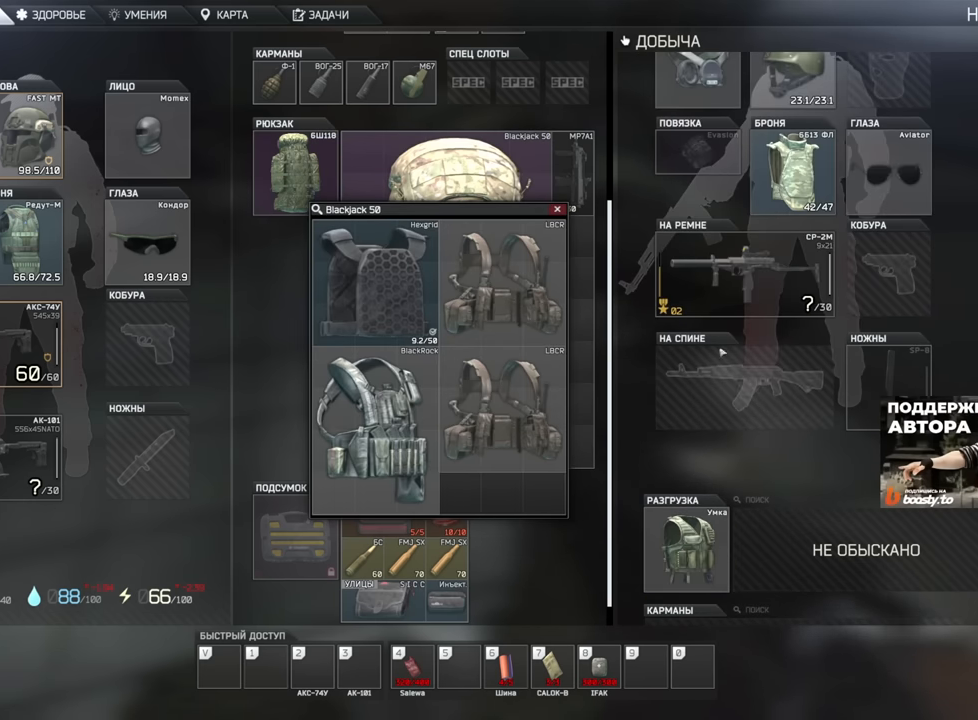
{"keys": [], "mouse": ["left"], "events": [[451, "mouse_left", "down"]]}
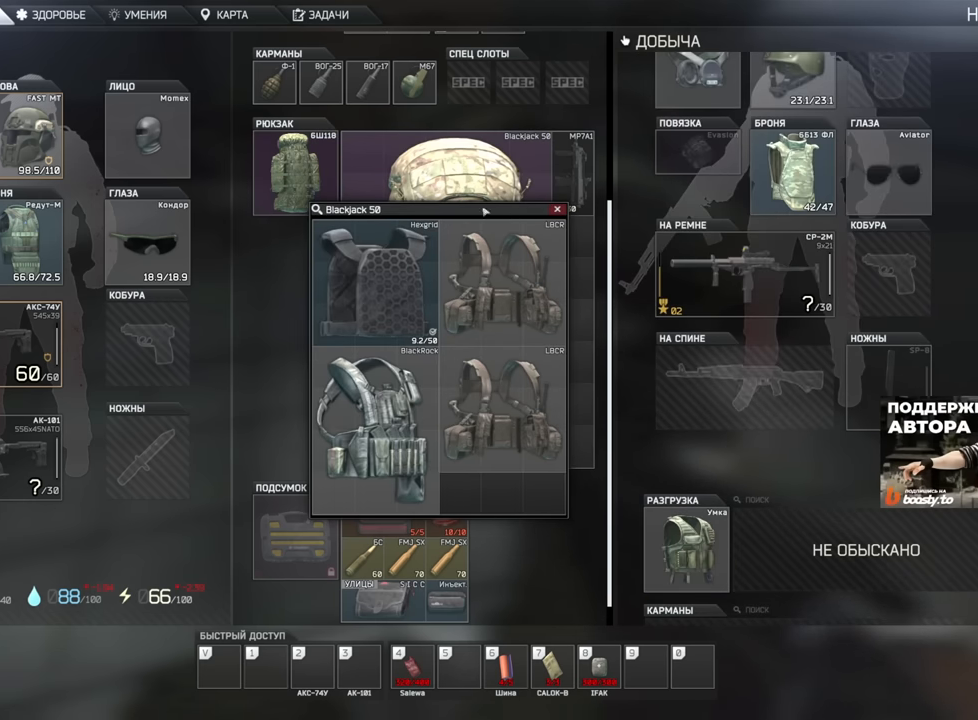
{"keys": [], "mouse": [], "events": [[217, "mouse_left", "up"]]}
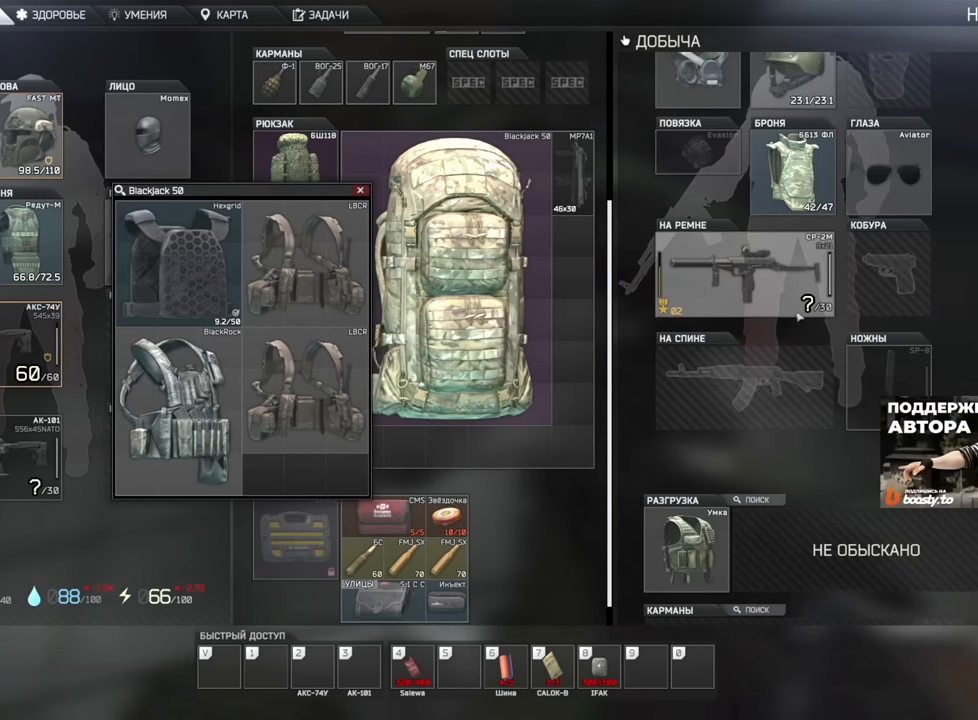
{"keys": [], "mouse": [], "events": []}
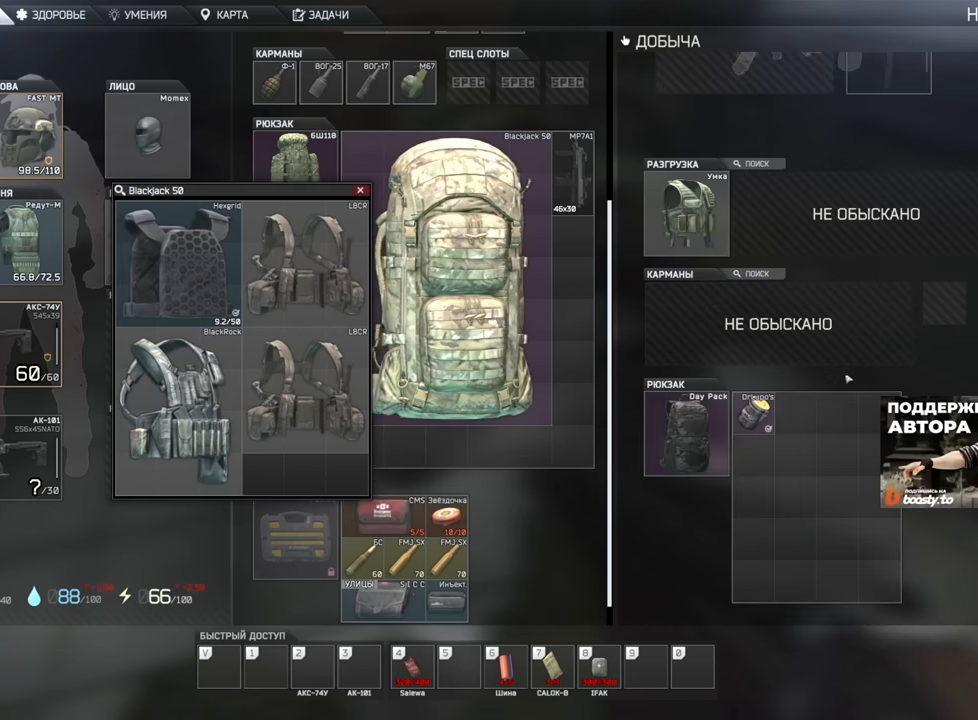
{"keys": [], "mouse": [], "events": [[367, "mouse_left", "down"], [417, "mouse_left", "up"]]}
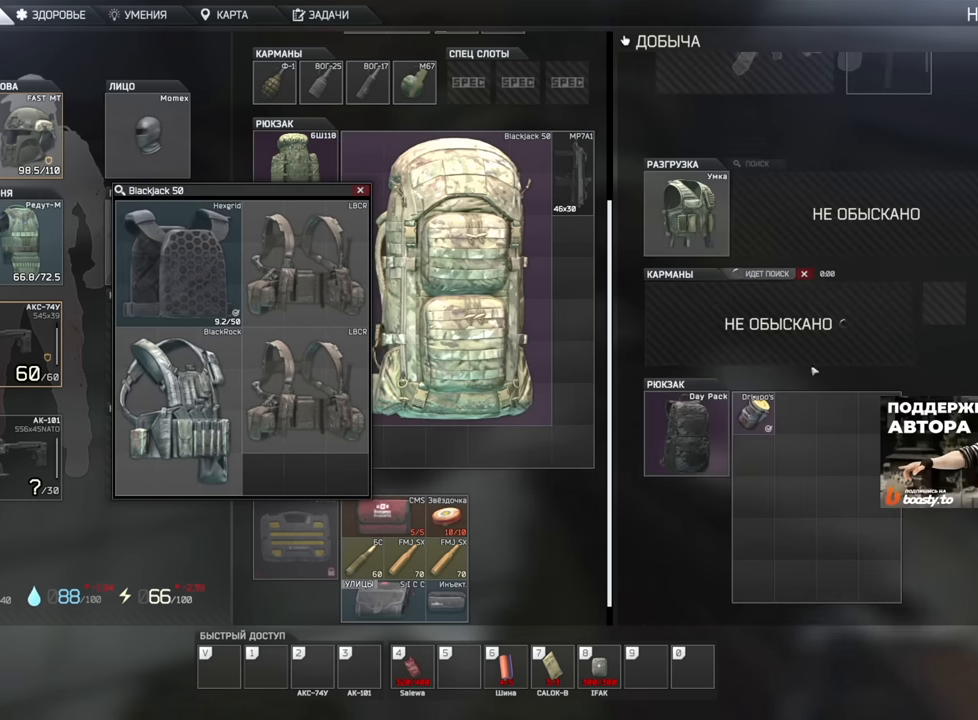
{"keys": [], "mouse": [], "events": [[167, "mouse_left", "down"], [484, "mouse_left", "up"]]}
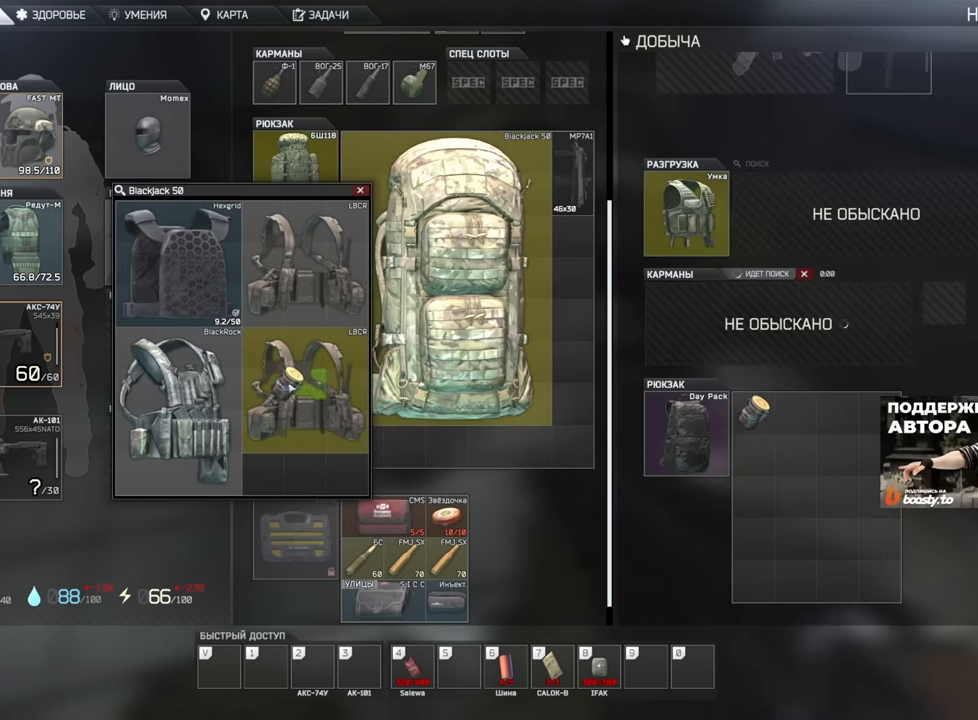
{"keys": [], "mouse": [], "events": []}
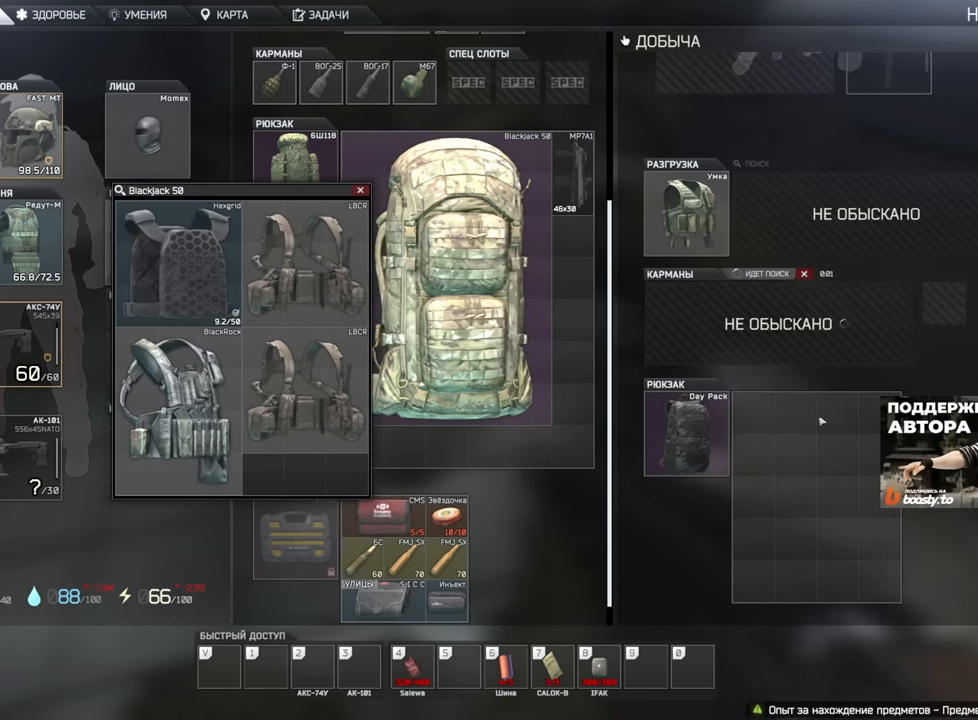
{"keys": [], "mouse": [], "events": []}
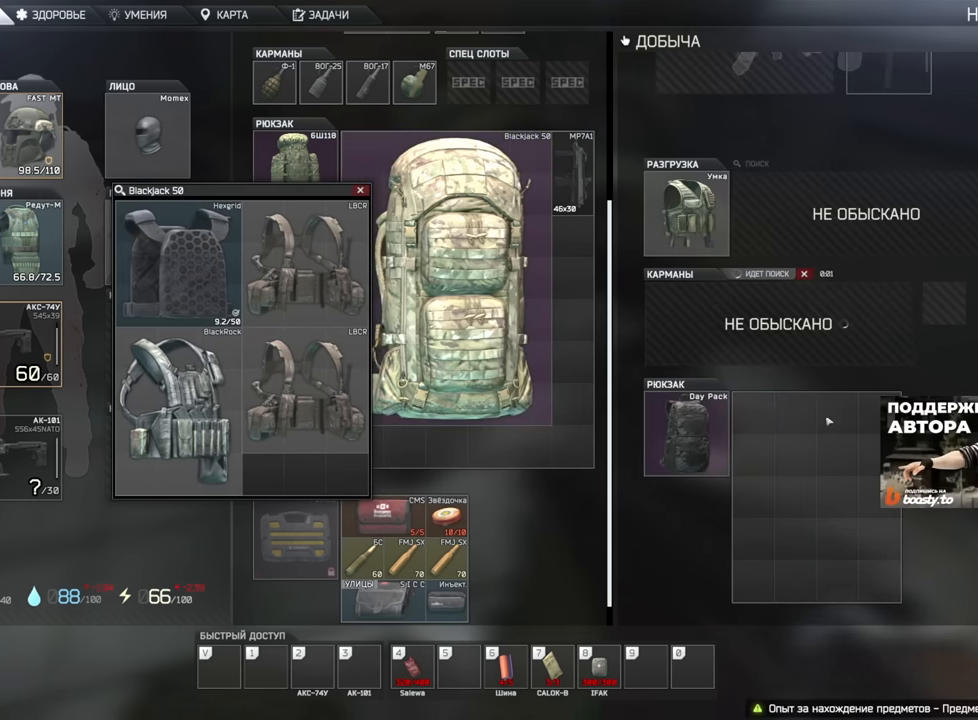
{"keys": [], "mouse": [], "events": []}
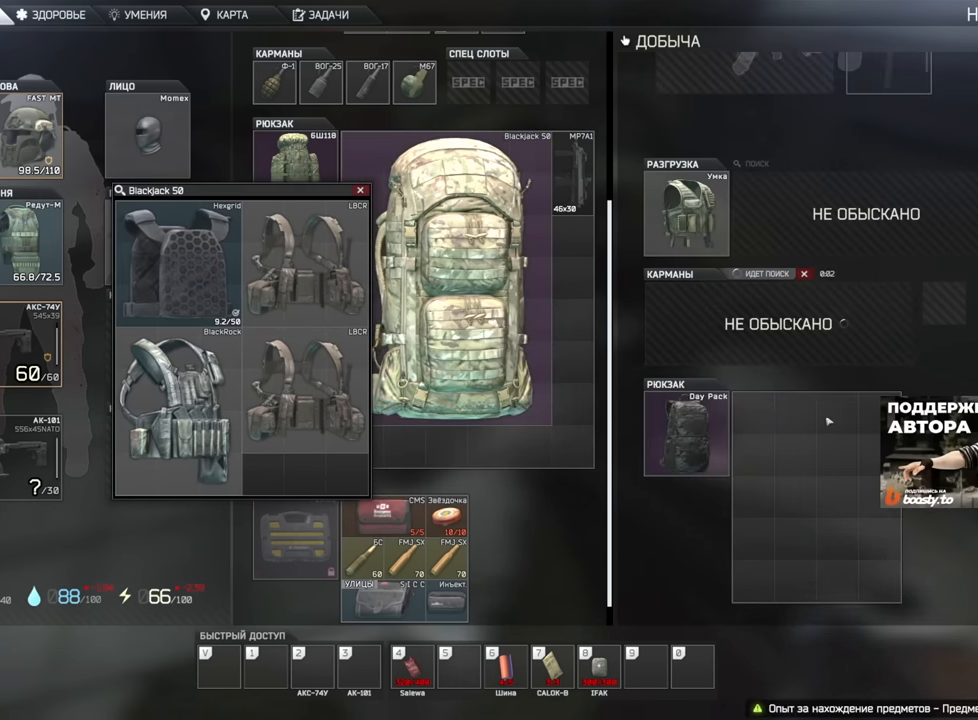
{"keys": [], "mouse": [], "events": [[100, "w", "down"], [284, "w", "up"]]}
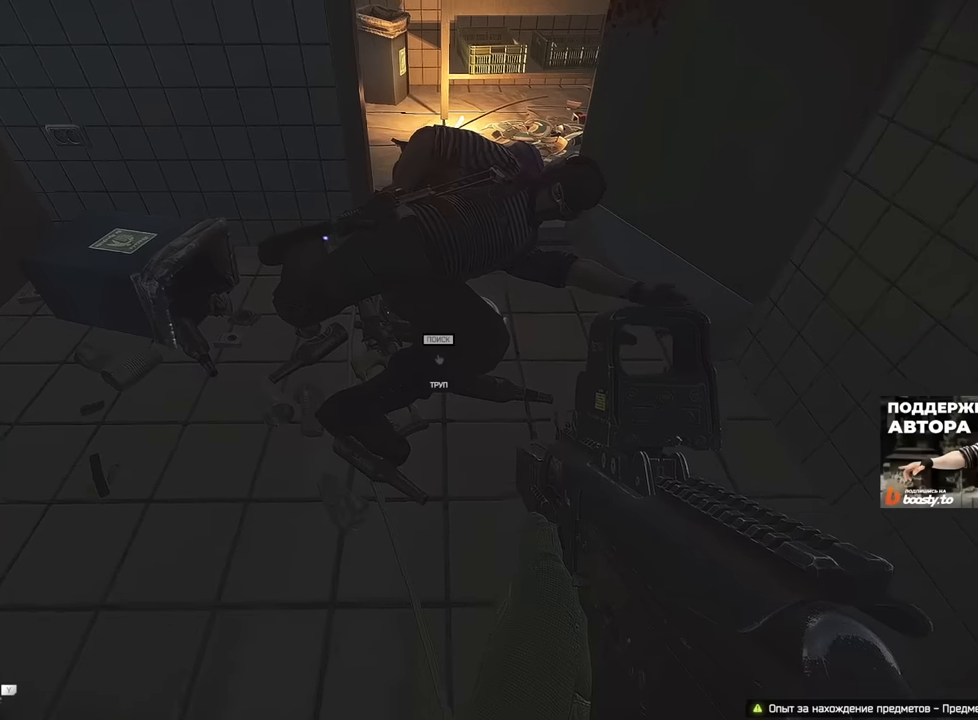
{"keys": [], "mouse": [], "events": [[34, "f", "down"], [117, "f", "up"], [167, "f", "down"], [284, "f", "up"]]}
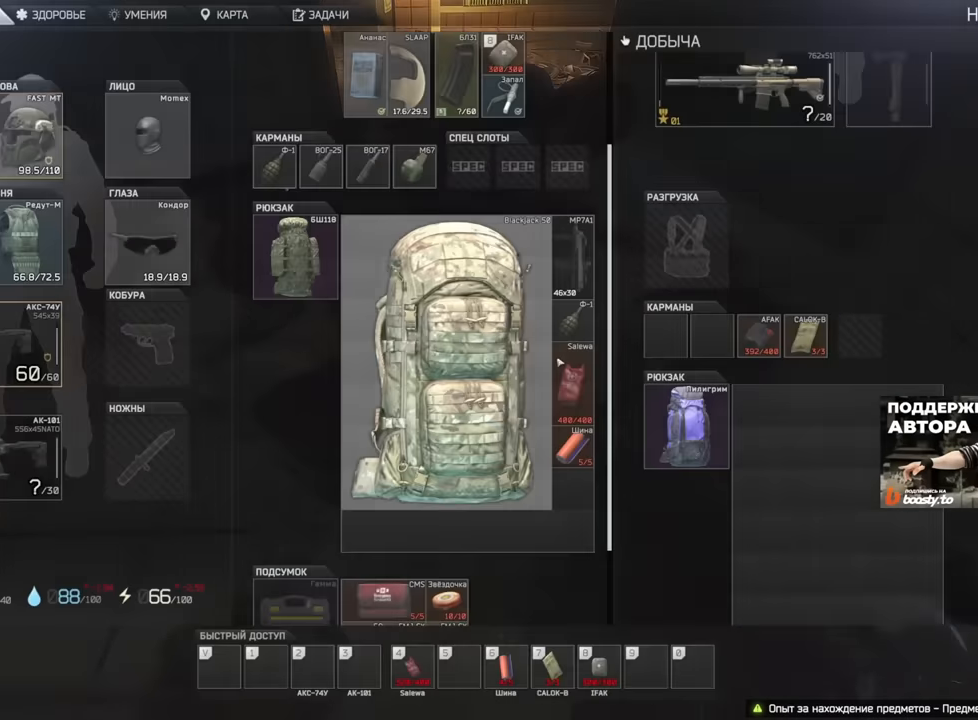
{"keys": [], "mouse": [], "events": []}
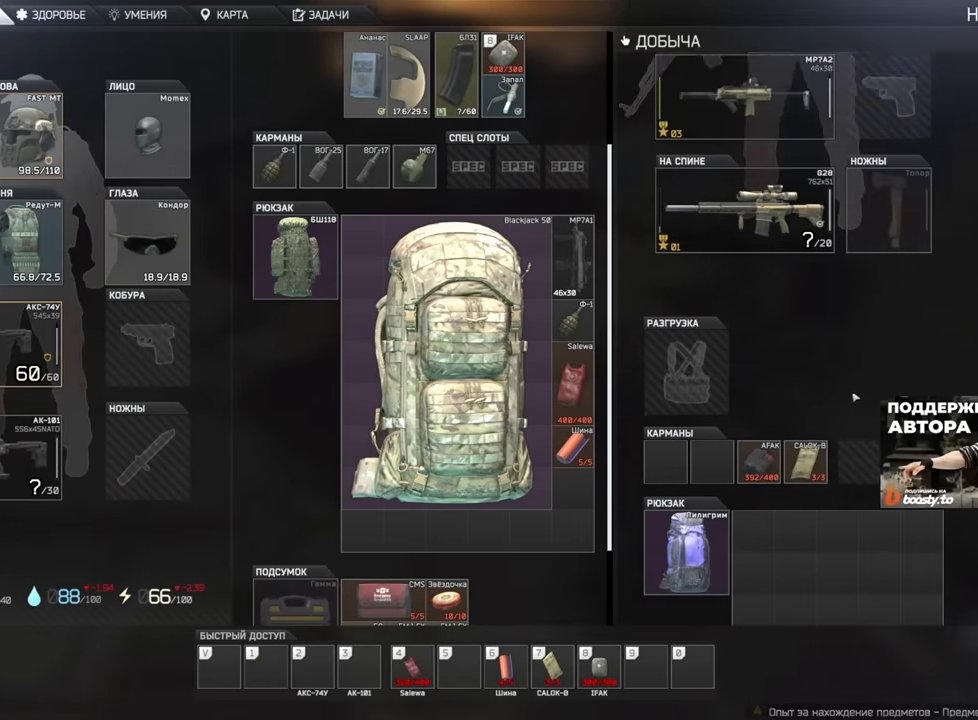
{"keys": [], "mouse": [], "events": []}
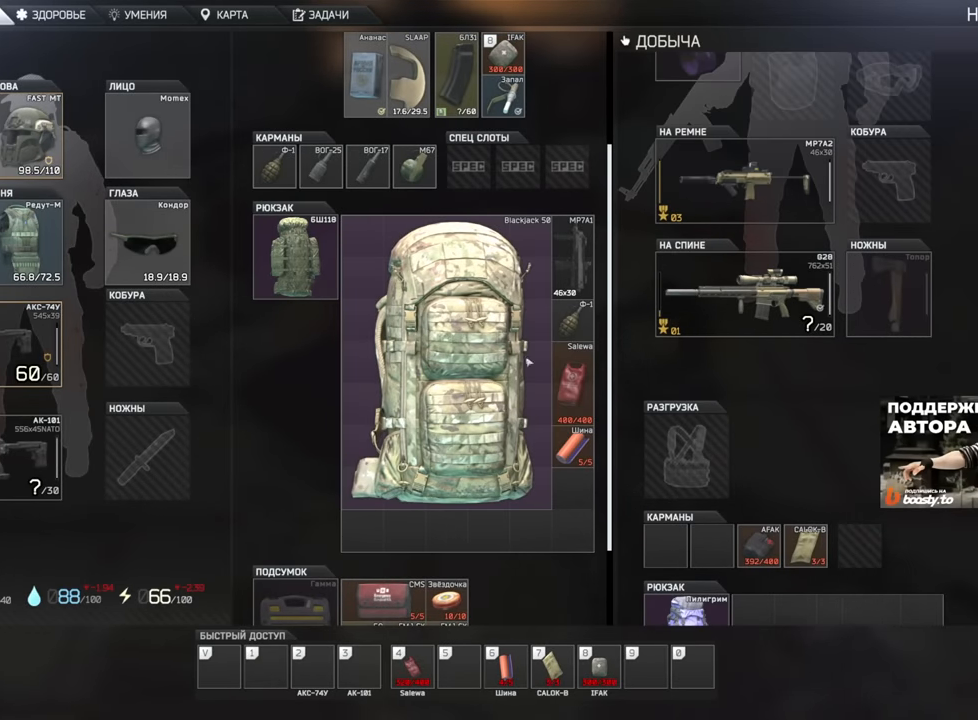
{"keys": [], "mouse": ["wheel"], "events": [[83, "mouse_left", "down"], [133, "mouse_left", "up"], [183, "mouse_left", "down"], [250, "mouse_left", "up"], [500, "mouse_wheel", "down"]]}
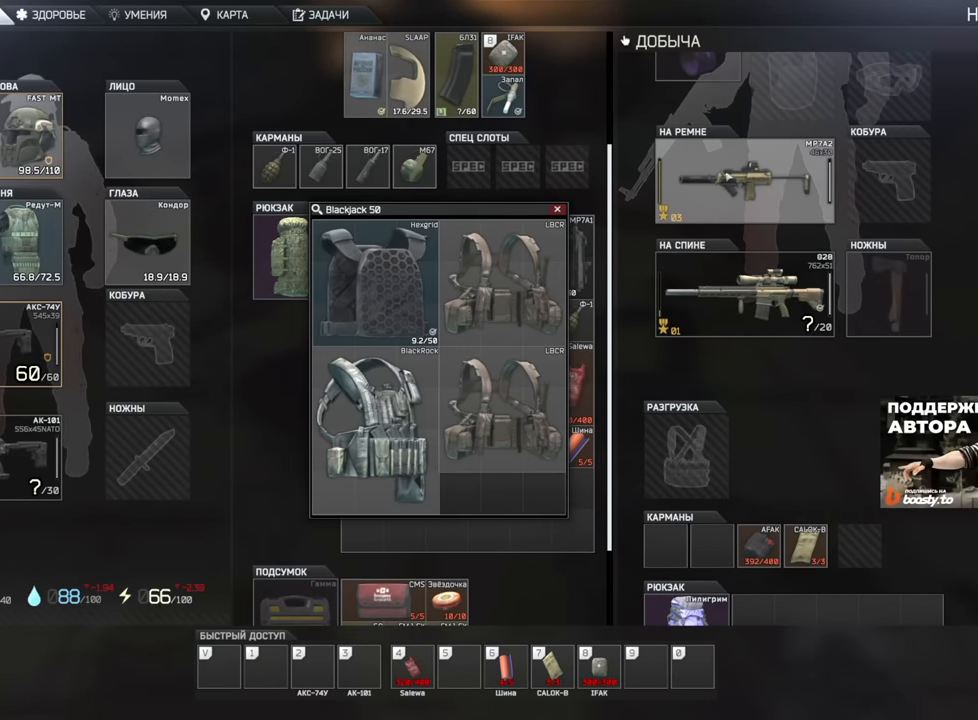
{"keys": [], "mouse": [], "events": [[84, "mouse_wheel", "up"]]}
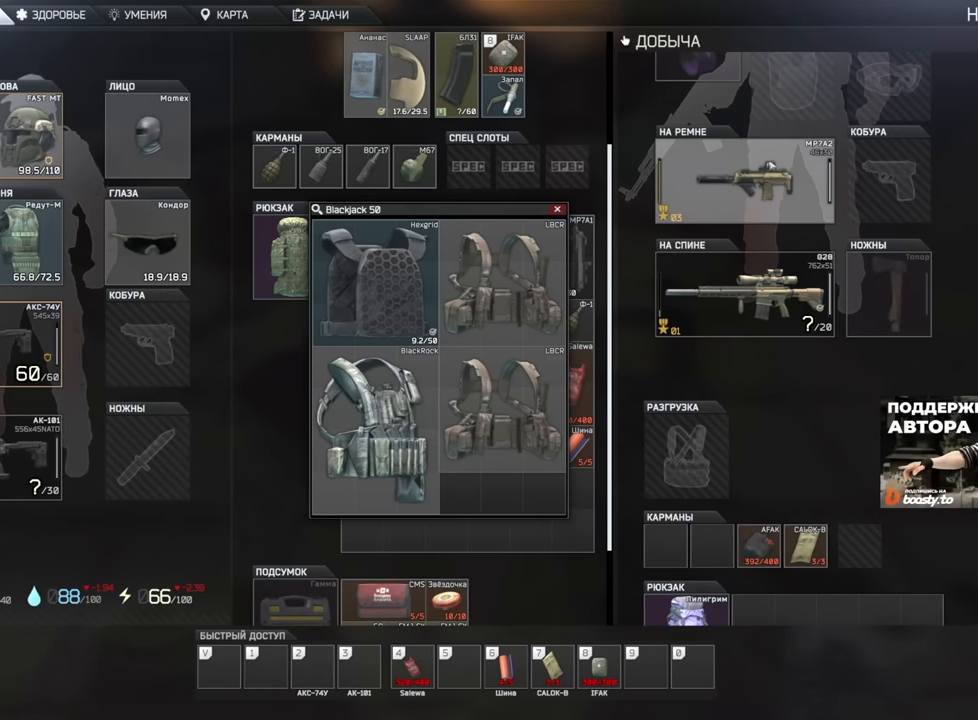
{"keys": [], "mouse": ["left"], "events": [[33, "mouse_left", "down"]]}
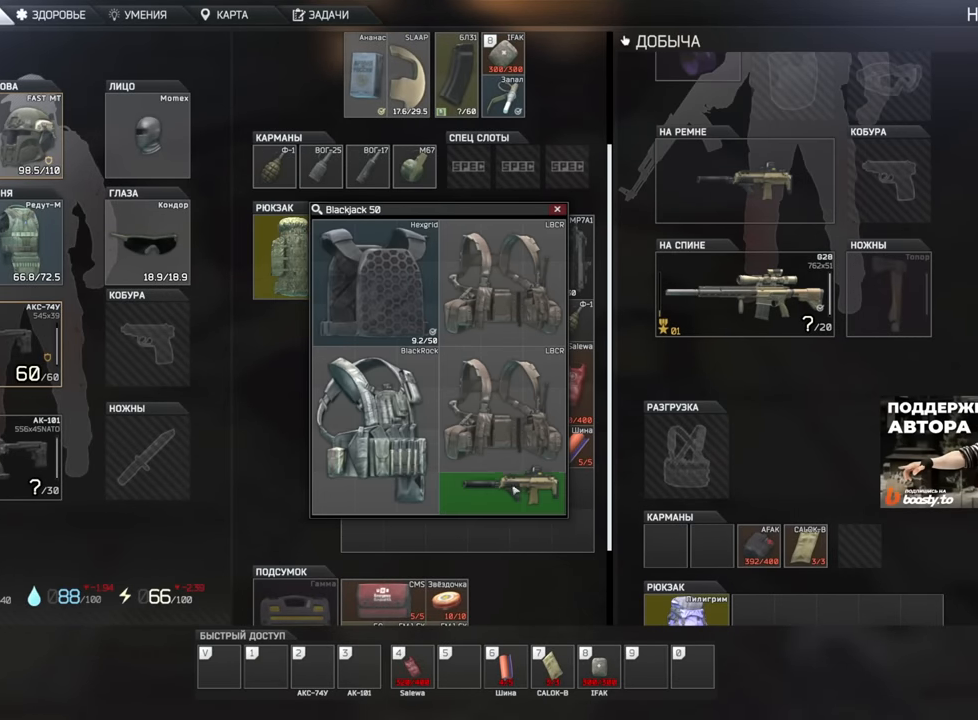
{"keys": [], "mouse": [], "events": [[167, "mouse_left", "up"]]}
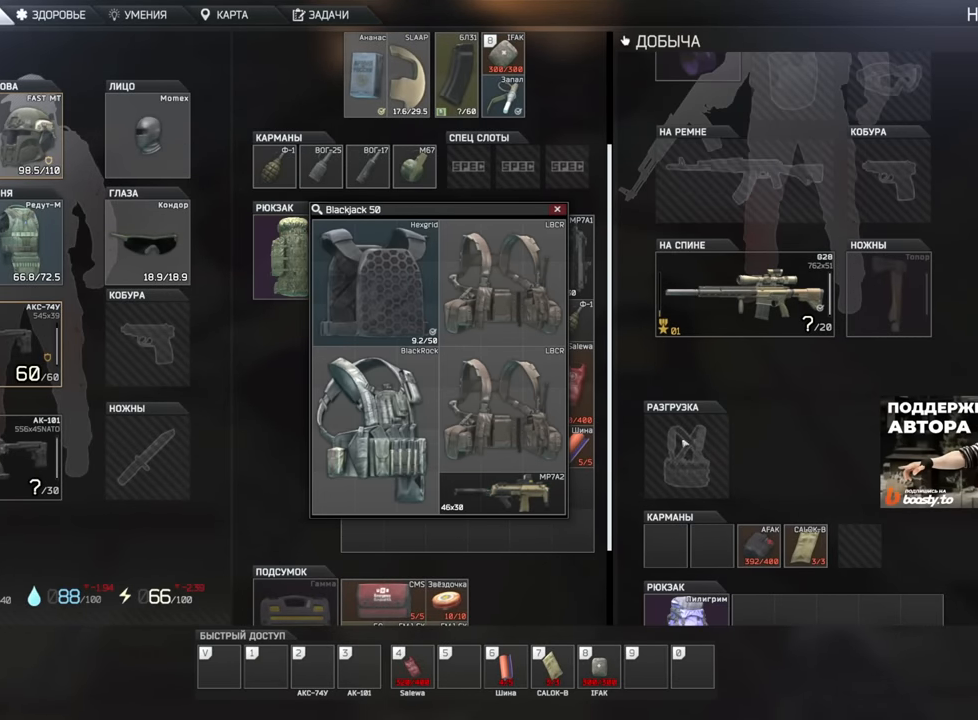
{"keys": [], "mouse": [], "events": []}
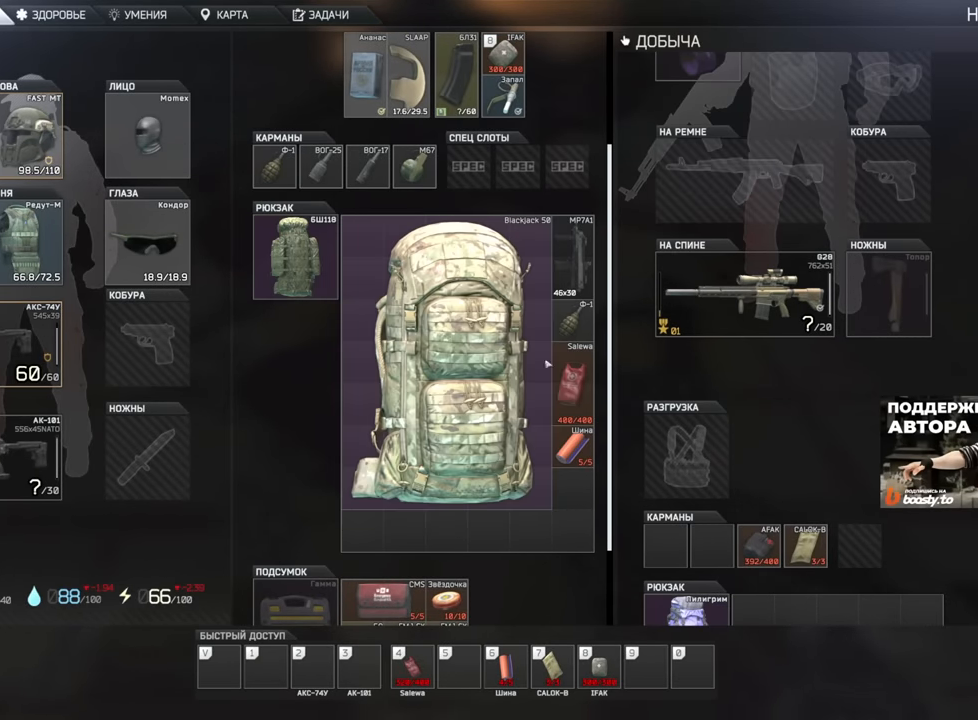
{"keys": [], "mouse": [], "events": [[251, "mouse_left", "down"], [301, "mouse_left", "up"], [384, "mouse_left", "down"], [417, "mouse_left", "up"]]}
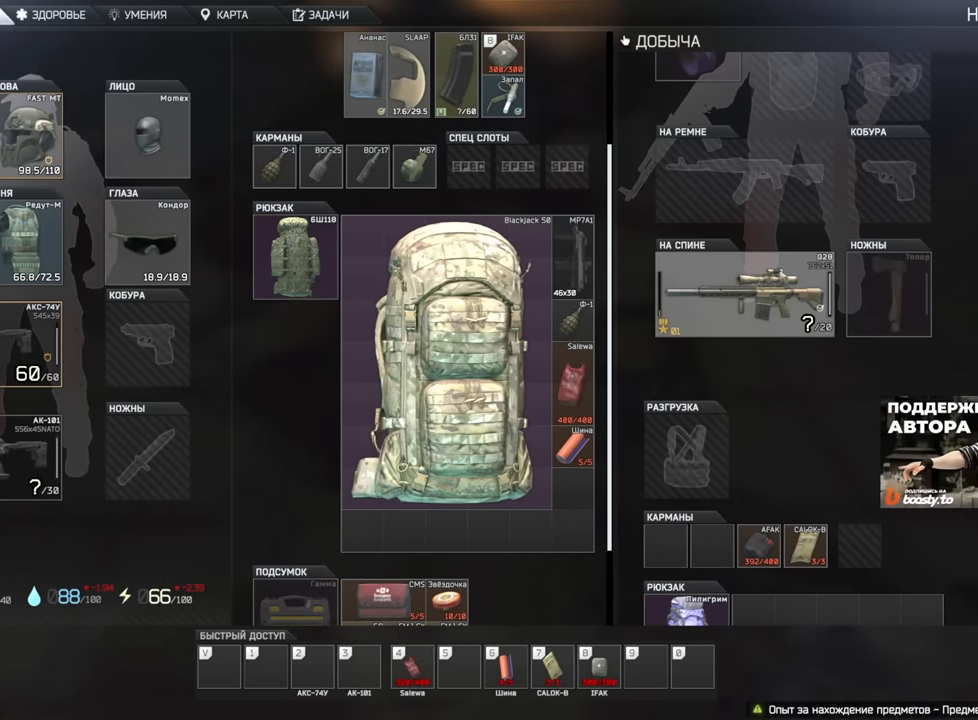
{"keys": [], "mouse": [], "events": []}